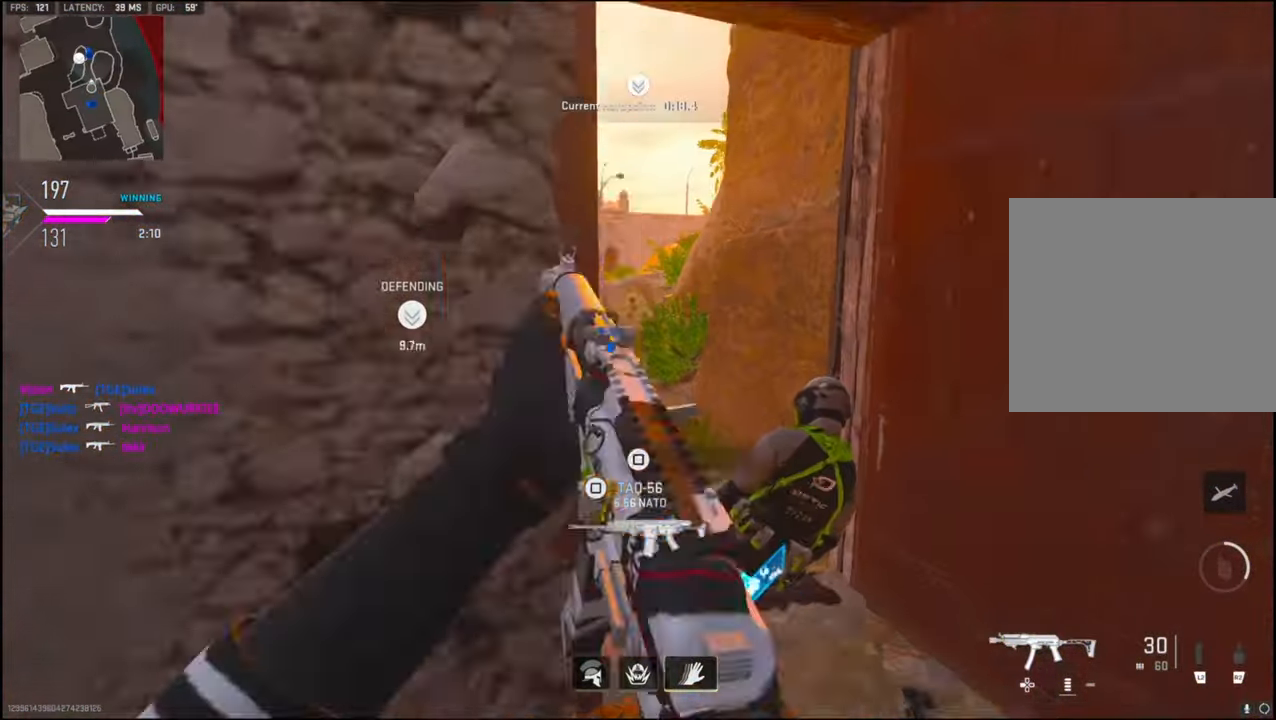
Gameplay with a controller (PlayStation layout); each line is a JSON object with the inputs held at the frame after it. "events" lists button and stick changes between this image and that frame as [ms after this image, input, new state], when the widget could be followed in between.
{"buttons": [], "left_stick": "up-right", "right_stick": "left", "events": [[134, "L3", "up"], [134, "right_stick", "center"], [167, "left_stick", "center"], [250, "left_stick", "down-left"], [417, "left_stick", "down-right"], [417, "right_stick", "left"], [484, "left_stick", "up-right"]]}
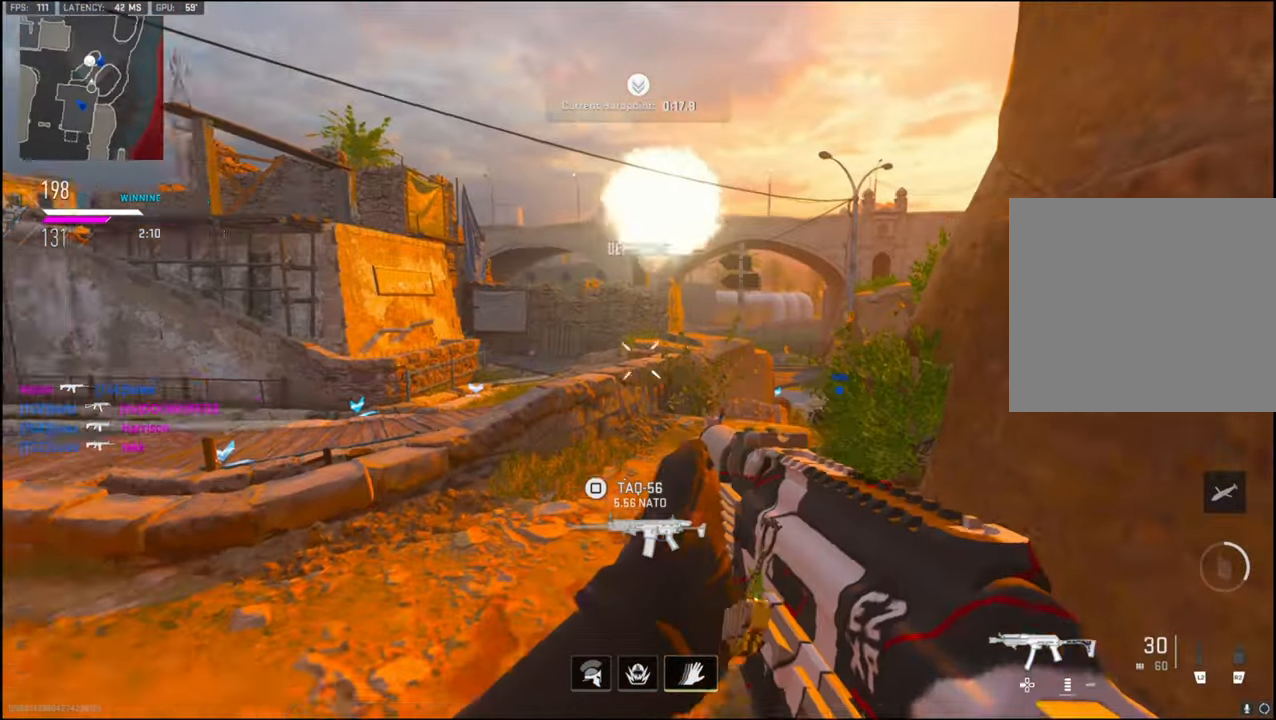
{"buttons": ["L1"], "left_stick": "right", "right_stick": "up-right", "events": [[50, "L3", "down"], [150, "L1", "down"], [200, "L3", "up"], [217, "right_stick", "center"], [284, "left_stick", "down-left"], [284, "right_stick", "right"], [367, "right_stick", "up-right"], [384, "left_stick", "right"]]}
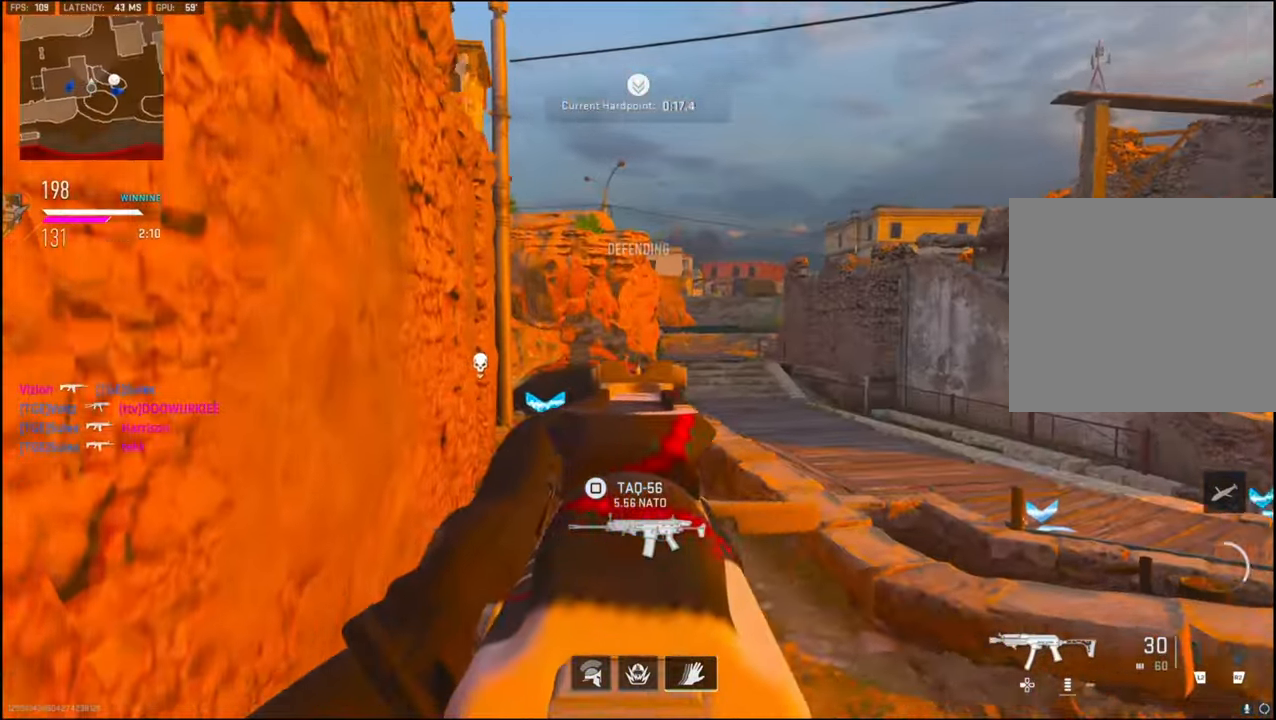
{"buttons": ["L1", "R1"], "left_stick": "right", "right_stick": "left", "events": [[34, "R1", "down"], [34, "right_stick", "up"], [134, "right_stick", "center"], [234, "right_stick", "down-left"], [317, "R1", "up"], [350, "right_stick", "down"], [484, "R1", "down"], [500, "right_stick", "left"]]}
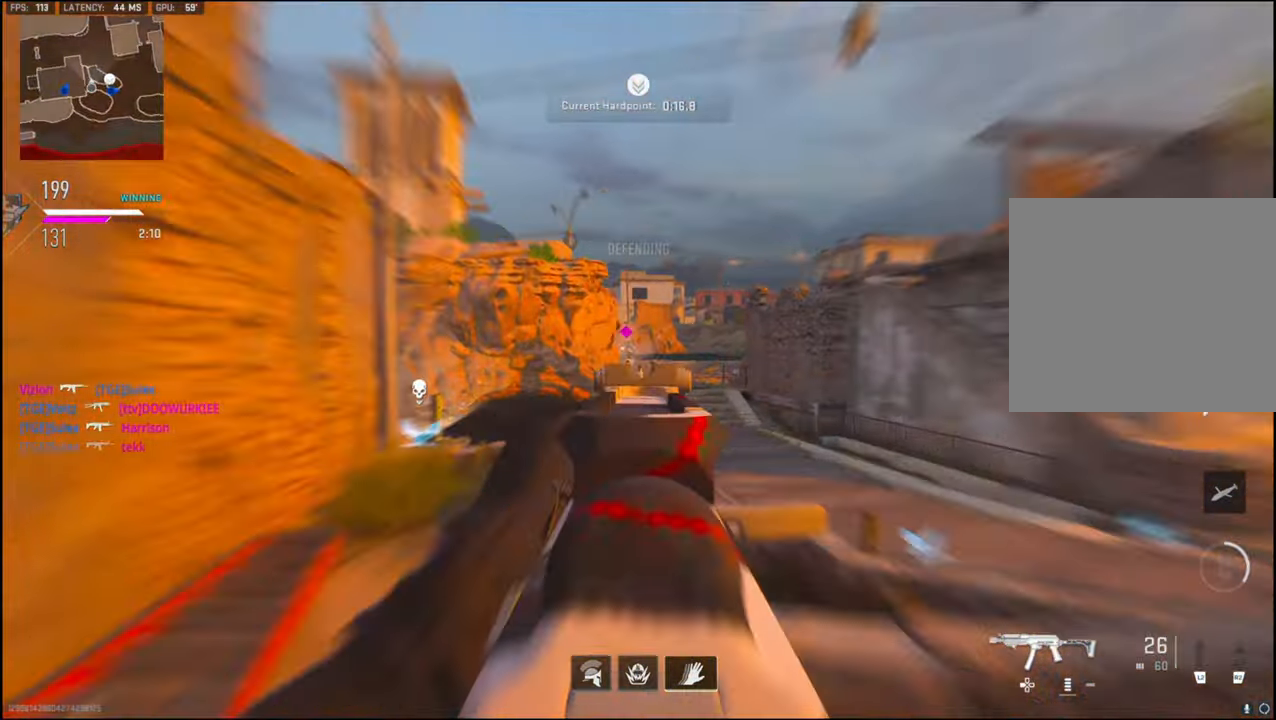
{"buttons": ["L1", "R1"], "left_stick": "right", "right_stick": "down", "events": [[150, "right_stick", "center"], [217, "right_stick", "down-left"], [367, "right_stick", "center"], [417, "right_stick", "down"]]}
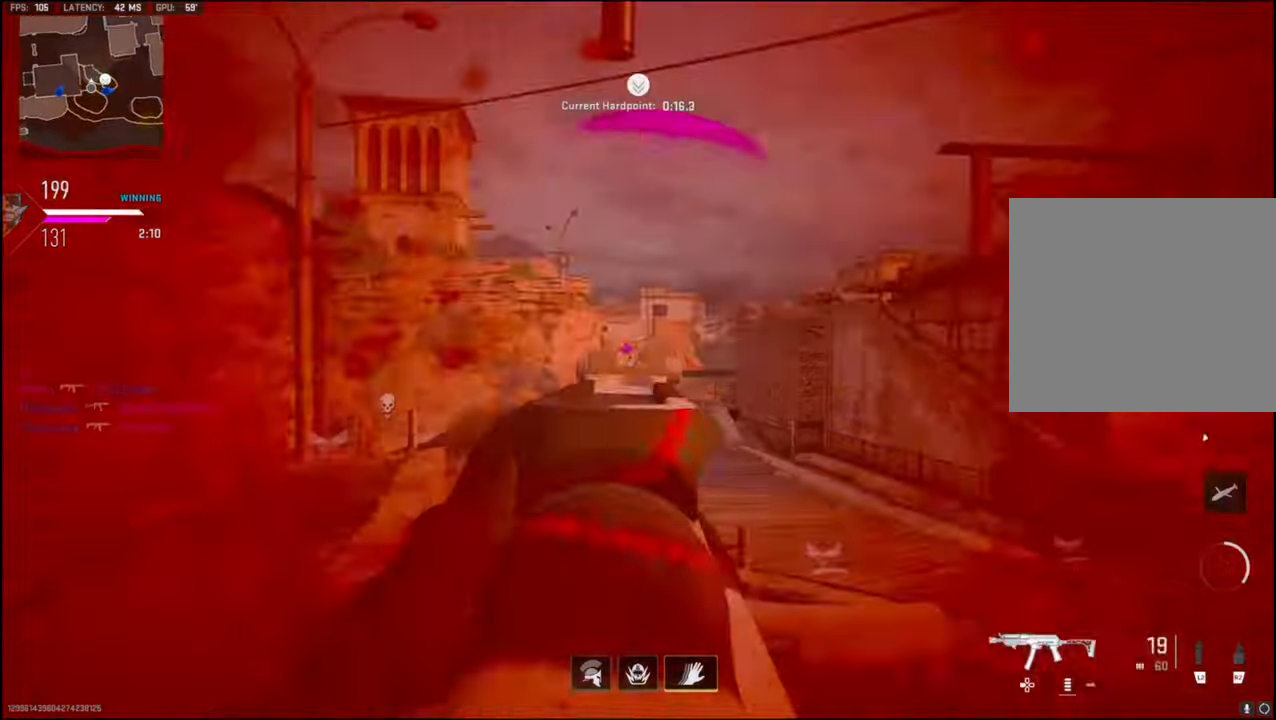
{"buttons": [], "left_stick": "left", "right_stick": "center", "events": [[100, "left_stick", "left"], [100, "right_stick", "down-left"], [200, "right_stick", "center"], [416, "L1", "up"], [416, "R1", "up"]]}
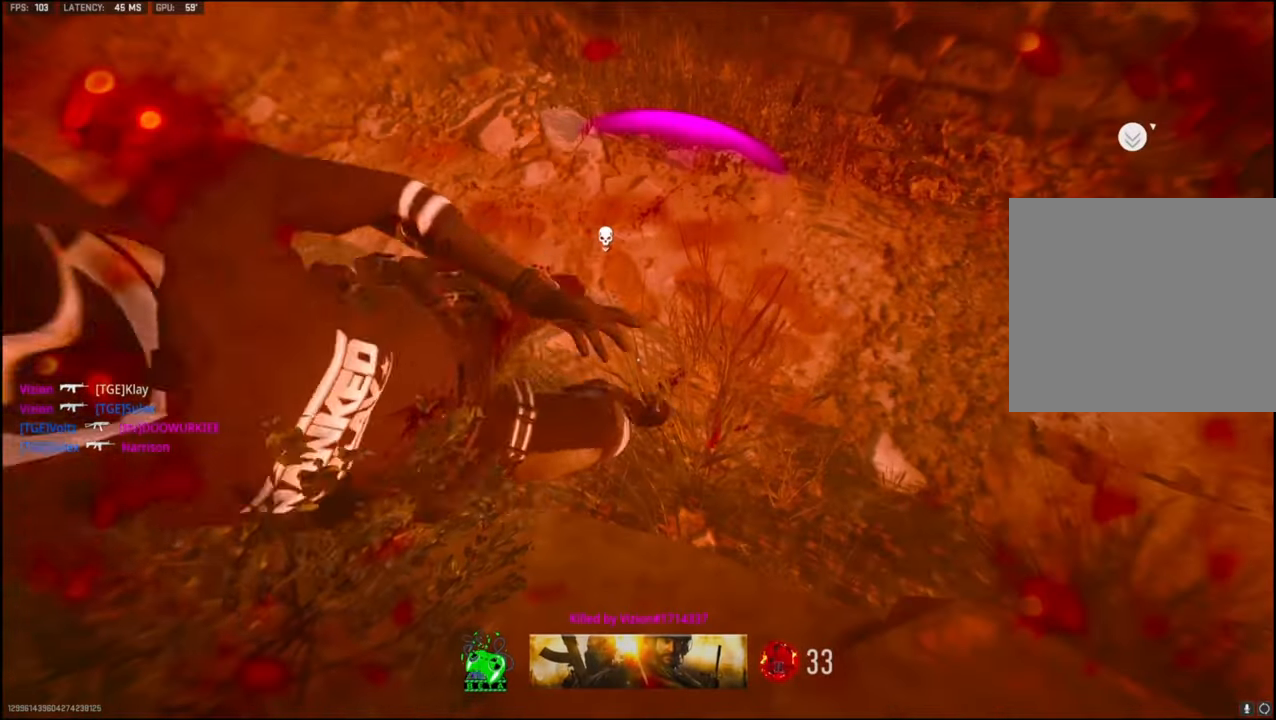
{"buttons": [], "left_stick": "center", "right_stick": "center", "events": [[16, "SQUARE", "down"], [16, "left_stick", "center"], [133, "SQUARE", "up"], [200, "SQUARE", "down"], [300, "SQUARE", "up"], [383, "SQUARE", "down"], [483, "SQUARE", "up"]]}
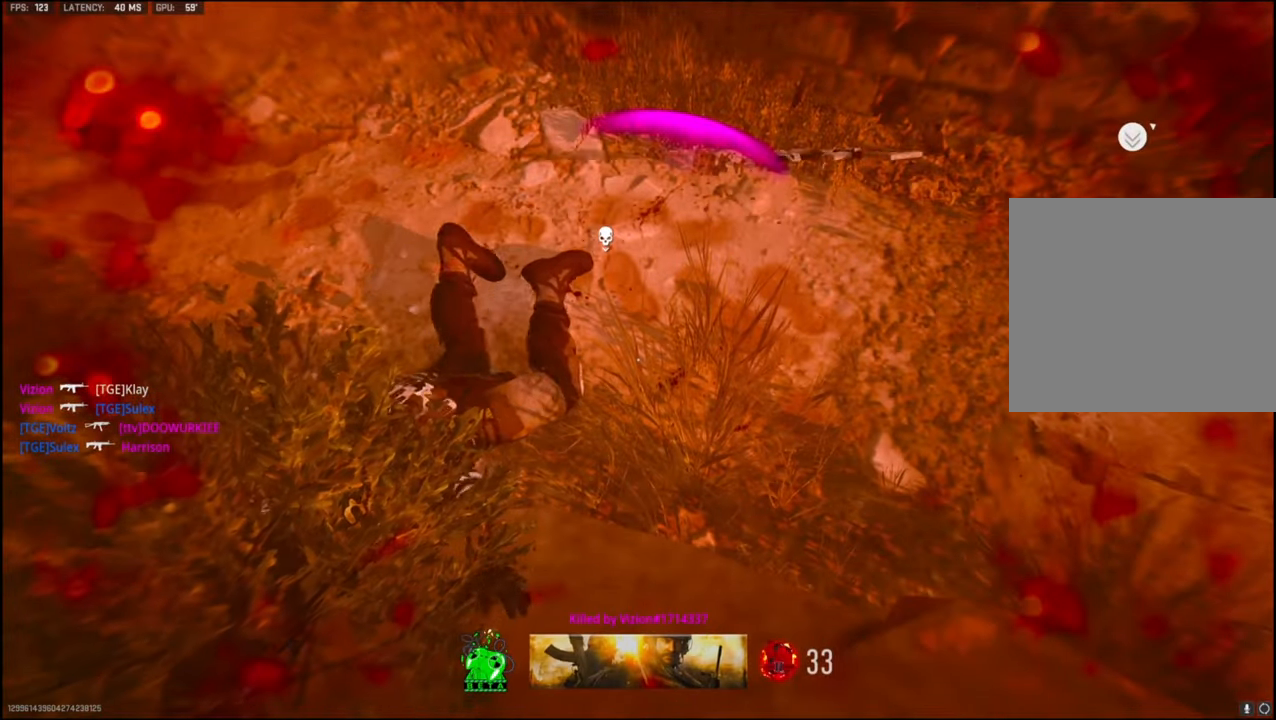
{"buttons": [], "left_stick": "center", "right_stick": "center", "events": [[66, "SQUARE", "down"], [166, "SQUARE", "up"], [250, "SQUARE", "down"], [400, "SQUARE", "up"]]}
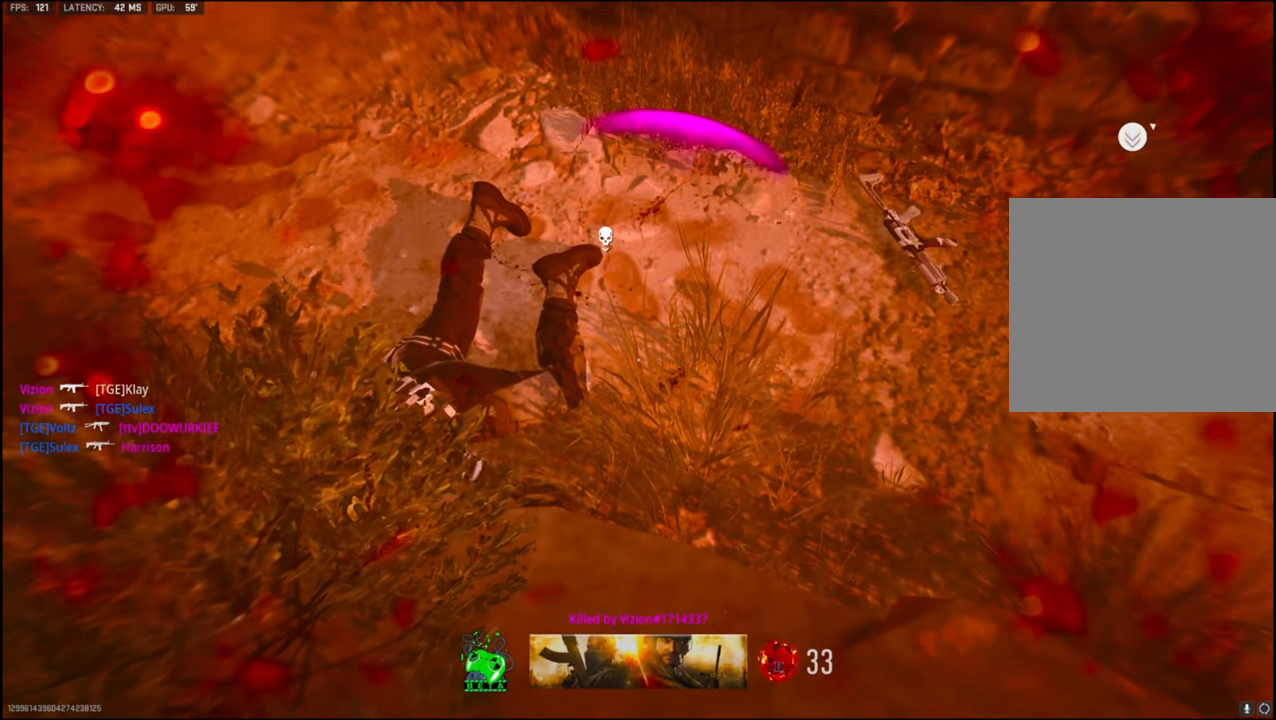
{"buttons": [], "left_stick": "center", "right_stick": "center", "events": []}
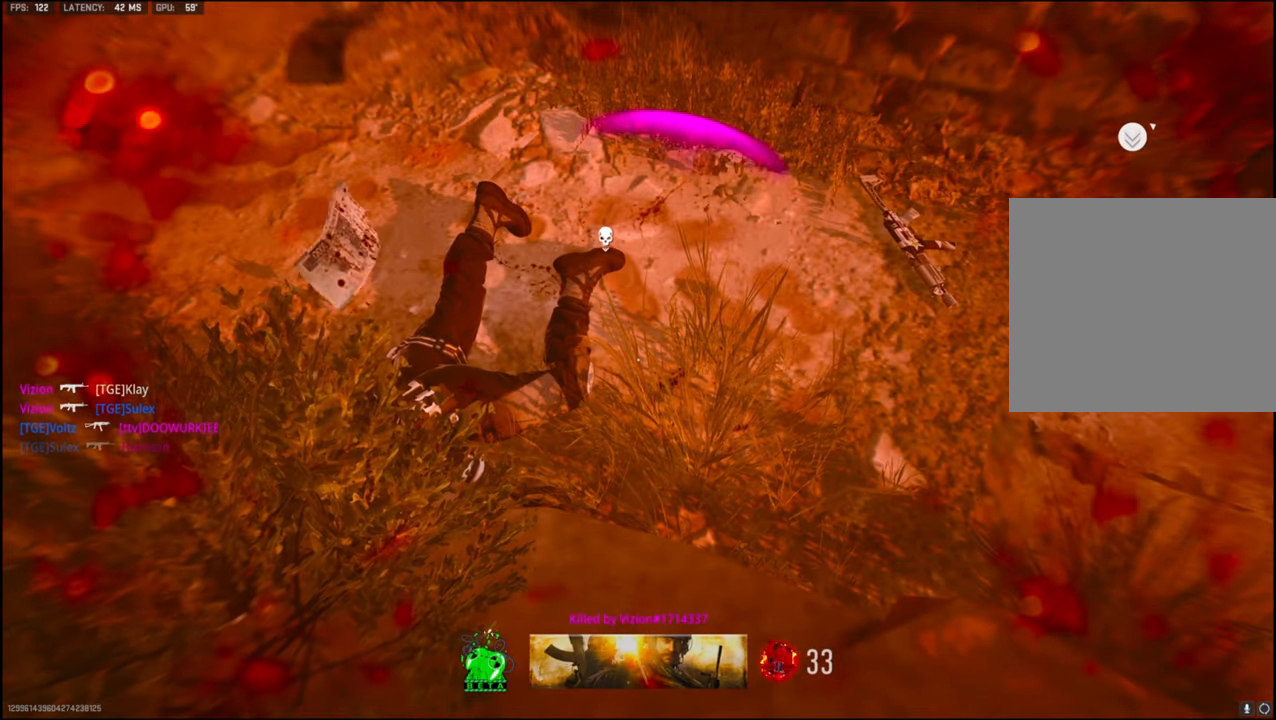
{"buttons": [], "left_stick": "center", "right_stick": "center", "events": []}
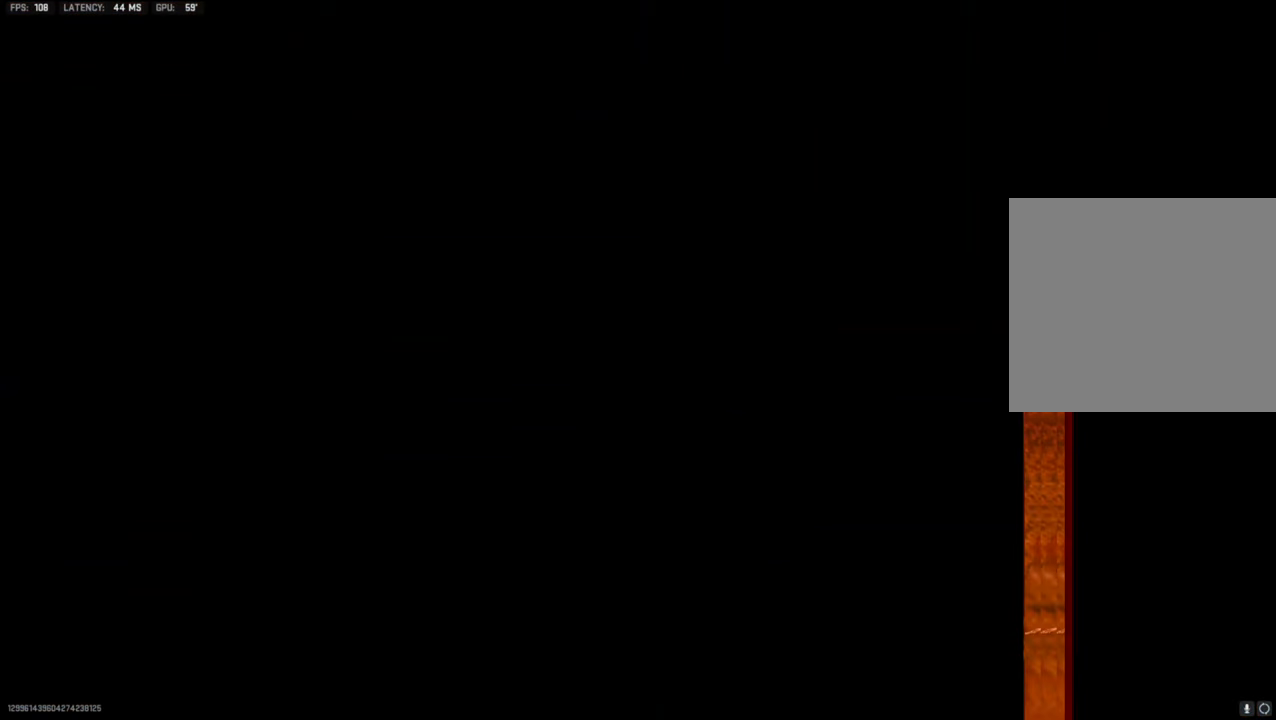
{"buttons": ["SQUARE"], "left_stick": "center", "right_stick": "center", "events": [[100, "SQUARE", "down"], [266, "SQUARE", "up"], [300, "SQUARE", "down"], [416, "SQUARE", "up"], [500, "SQUARE", "down"]]}
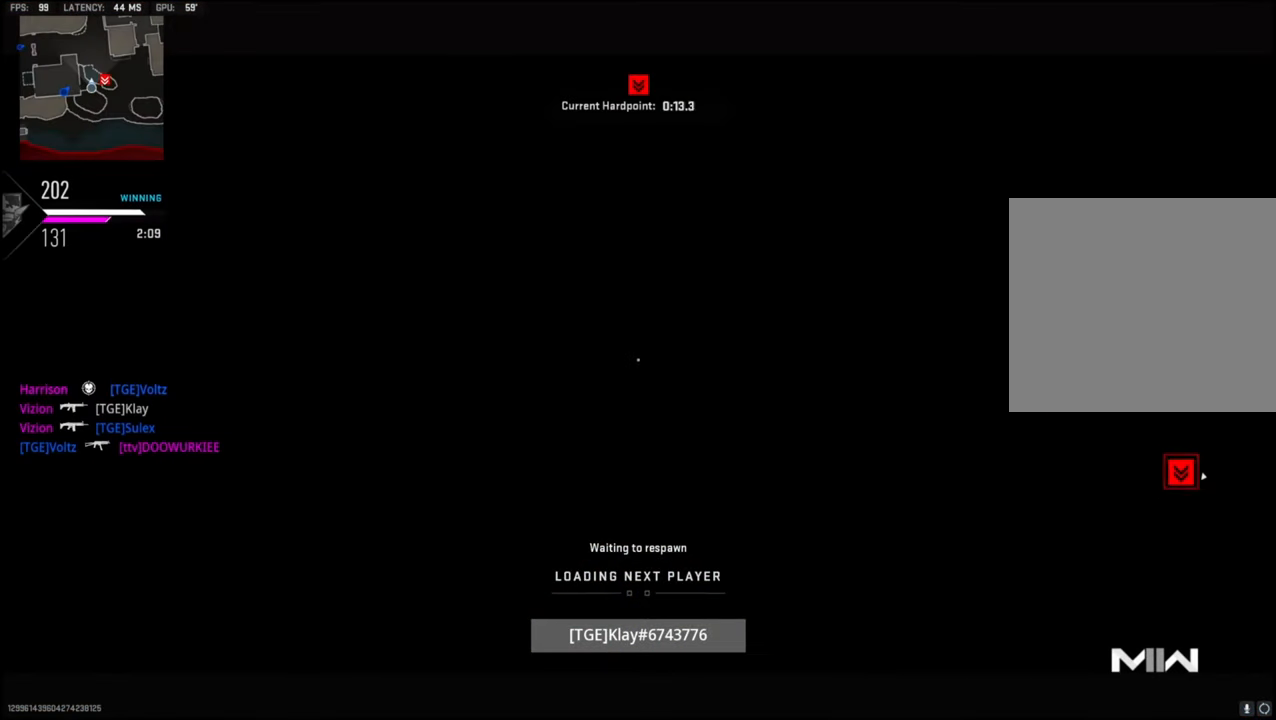
{"buttons": [], "left_stick": "center", "right_stick": "center", "events": [[100, "SQUARE", "up"], [133, "SQUARE", "down"], [250, "SQUARE", "up"], [333, "SQUARE", "down"], [466, "SQUARE", "up"]]}
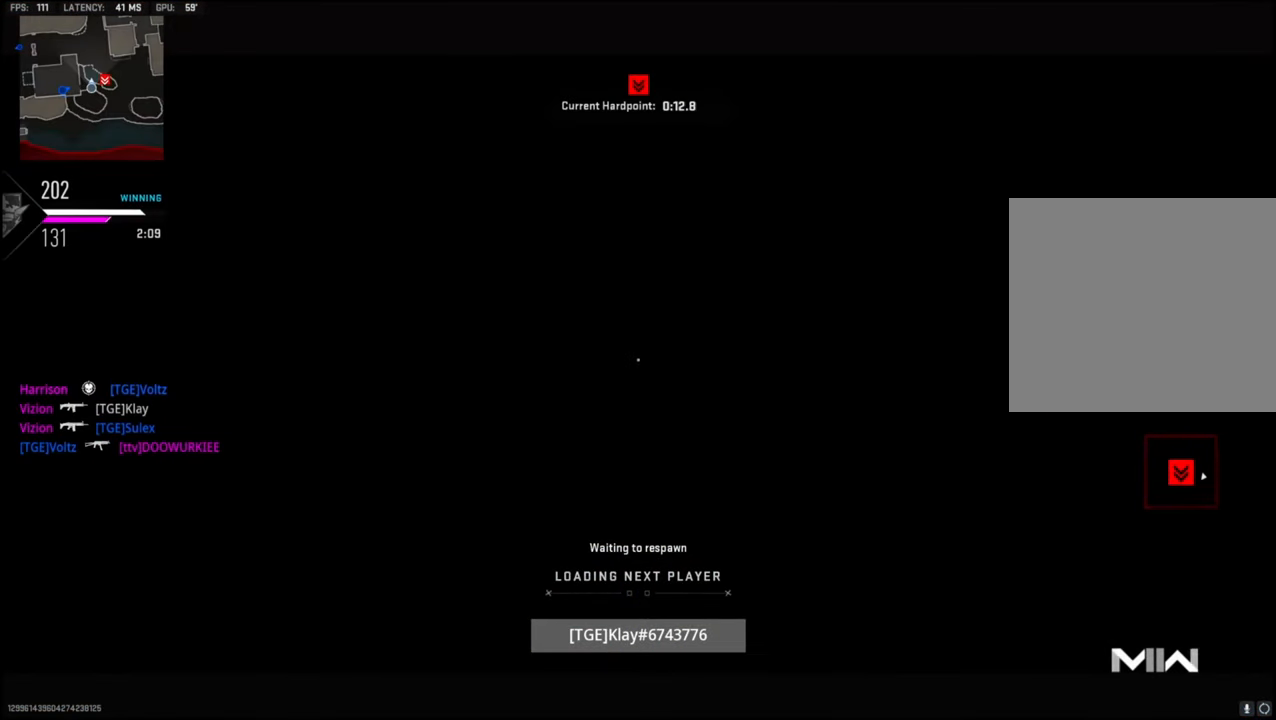
{"buttons": ["SQUARE"], "left_stick": "center", "right_stick": "center", "events": [[33, "SQUARE", "down"], [133, "SQUARE", "up"], [233, "SQUARE", "down"], [383, "SQUARE", "up"], [466, "SQUARE", "down"]]}
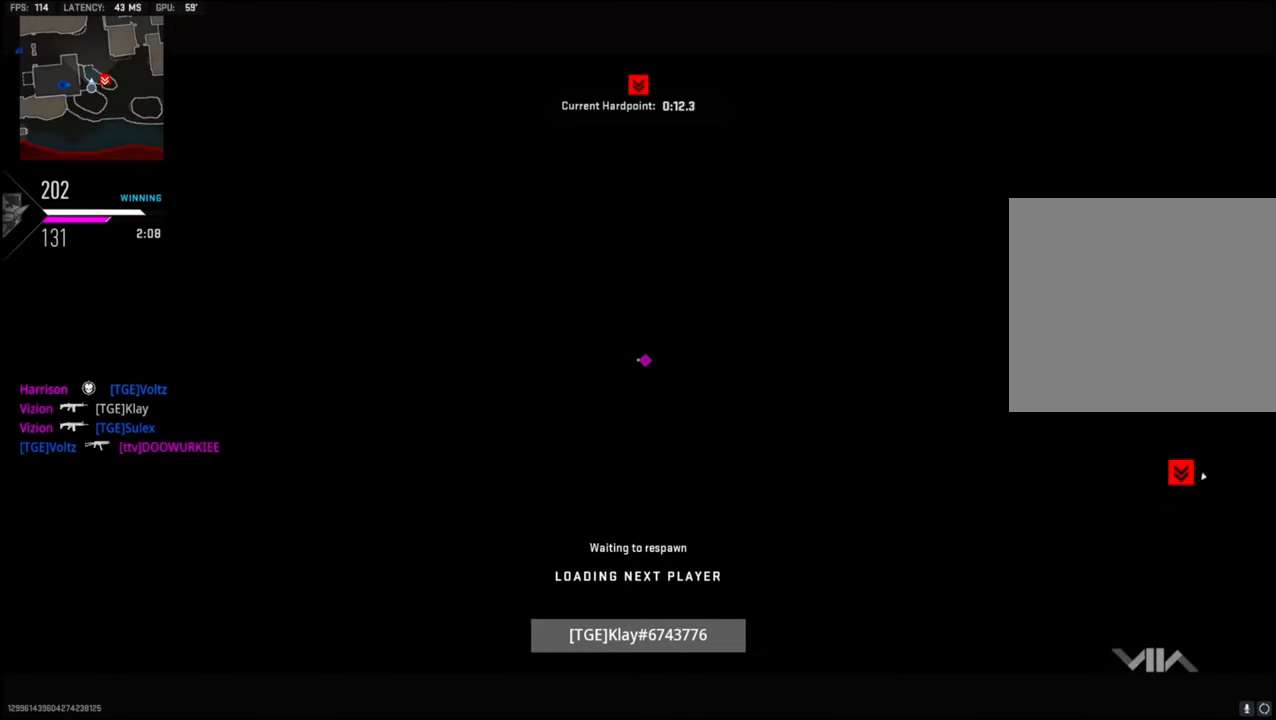
{"buttons": [], "left_stick": "center", "right_stick": "center", "events": [[83, "SQUARE", "up"], [183, "SQUARE", "down"], [300, "SQUARE", "up"], [366, "SQUARE", "down"], [483, "SQUARE", "up"]]}
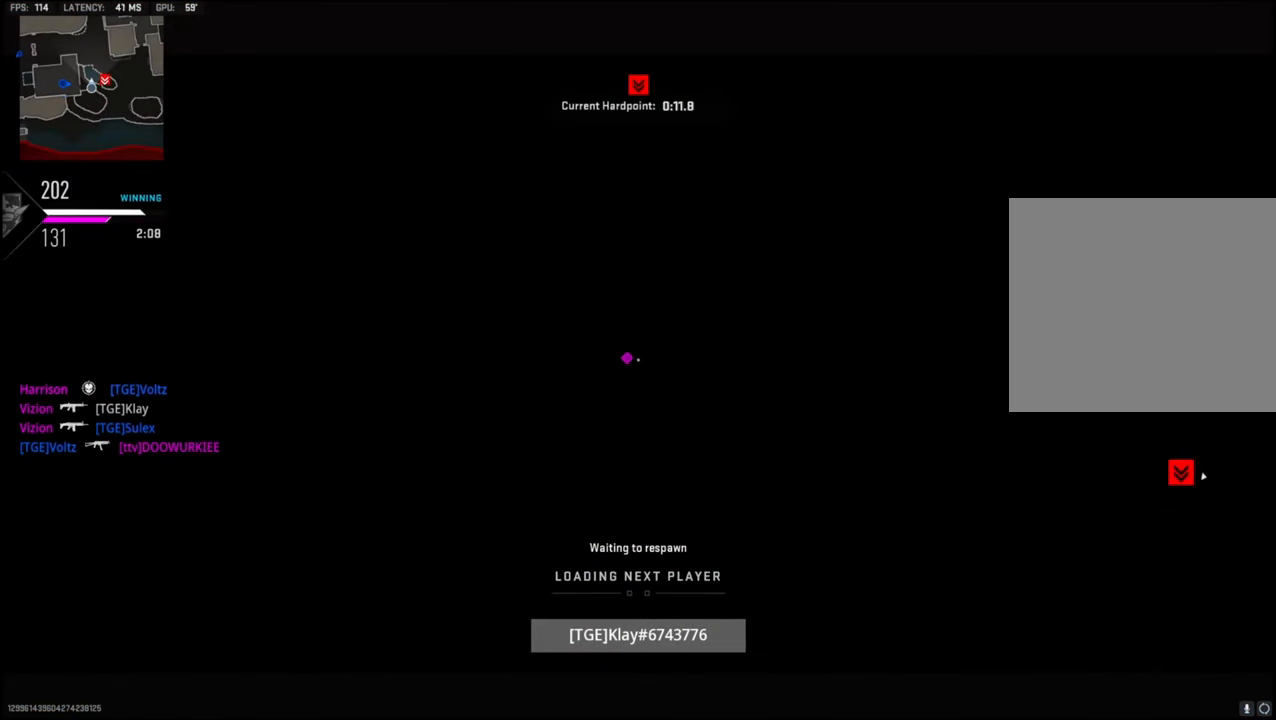
{"buttons": ["SQUARE", "L3"], "left_stick": "up-left", "right_stick": "center", "events": [[66, "SQUARE", "down"], [150, "left_stick", "up"], [183, "SQUARE", "up"], [266, "SQUARE", "down"], [283, "left_stick", "up-left"], [366, "SQUARE", "up"], [416, "SQUARE", "down"], [450, "L3", "down"]]}
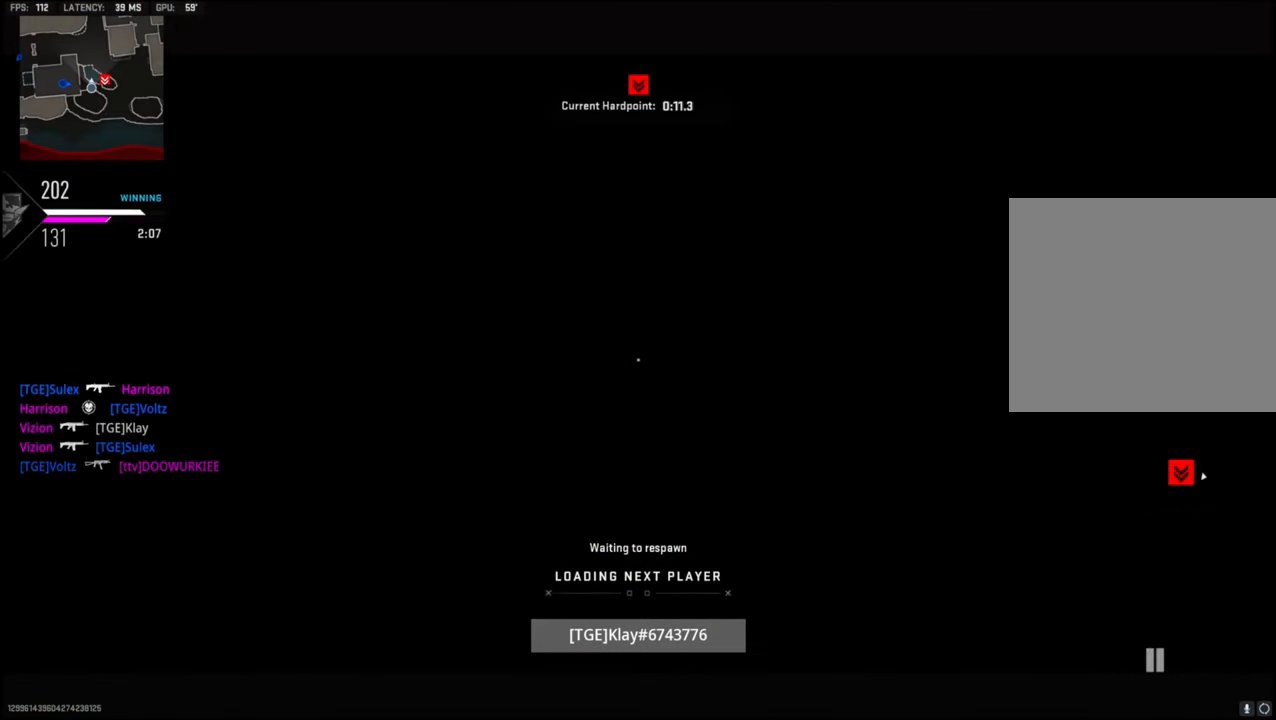
{"buttons": [], "left_stick": "up-left", "right_stick": "center", "events": [[66, "L3", "up"], [66, "SQUARE", "up"], [116, "SQUARE", "down"], [133, "L3", "down"], [250, "L3", "up"], [250, "SQUARE", "up"], [367, "L3", "down"], [367, "SQUARE", "down"], [433, "SQUARE", "up"], [483, "L3", "up"]]}
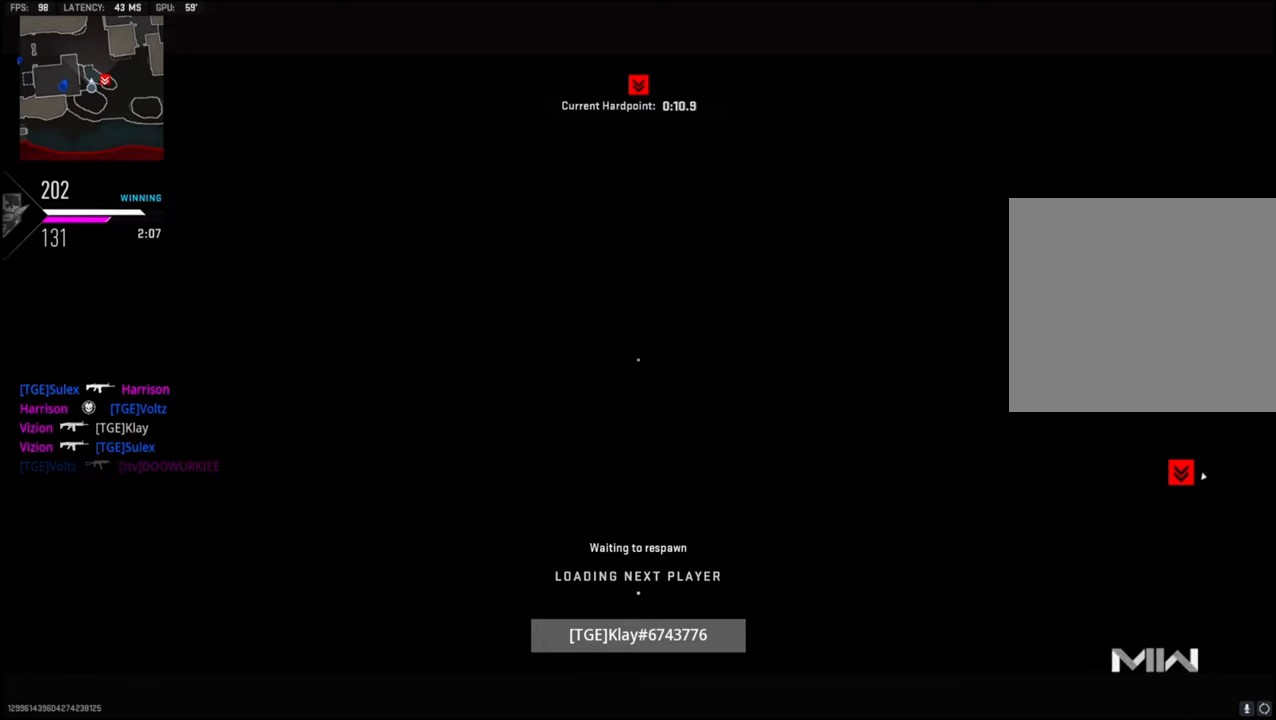
{"buttons": ["SQUARE"], "left_stick": "up-left", "right_stick": "center", "events": [[33, "SQUARE", "down"], [100, "L3", "down"], [133, "SQUARE", "up"], [183, "L3", "up"], [217, "SQUARE", "down"], [333, "L3", "down"], [333, "SQUARE", "up"], [450, "L3", "up"], [450, "SQUARE", "down"]]}
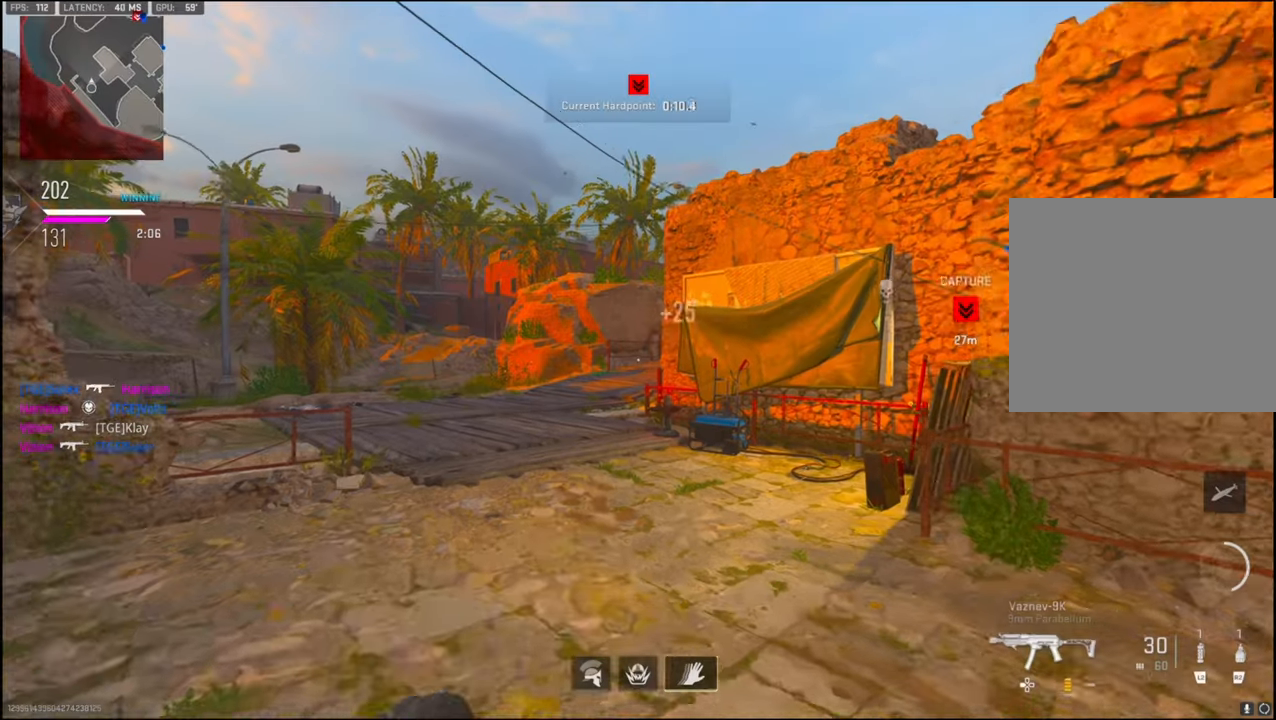
{"buttons": [], "left_stick": "up", "right_stick": "right", "events": [[17, "SQUARE", "up"], [33, "L3", "down"], [67, "SQUARE", "down"], [133, "L3", "up"], [183, "SQUARE", "up"], [200, "left_stick", "up"], [267, "TRIANGLE", "down"], [350, "TRIANGLE", "up"], [467, "right_stick", "right"]]}
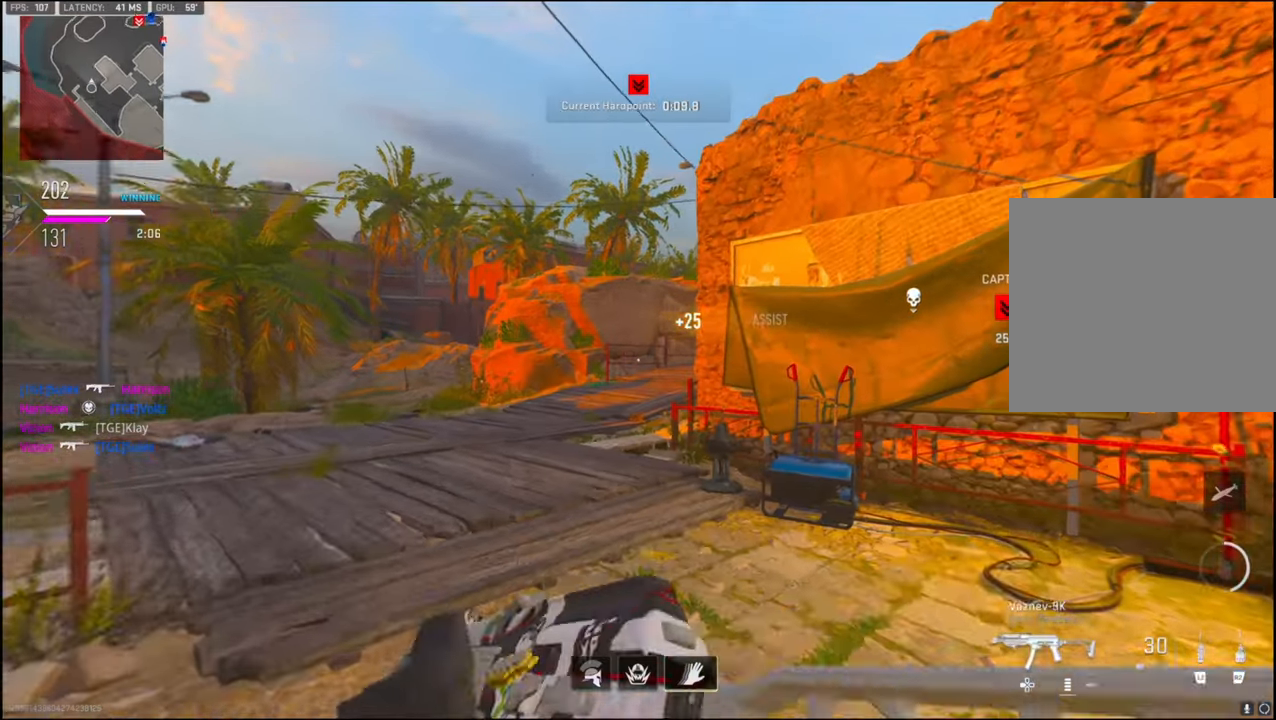
{"buttons": [], "left_stick": "up", "right_stick": "center", "events": [[133, "right_stick", "center"], [217, "right_stick", "left"], [450, "right_stick", "center"]]}
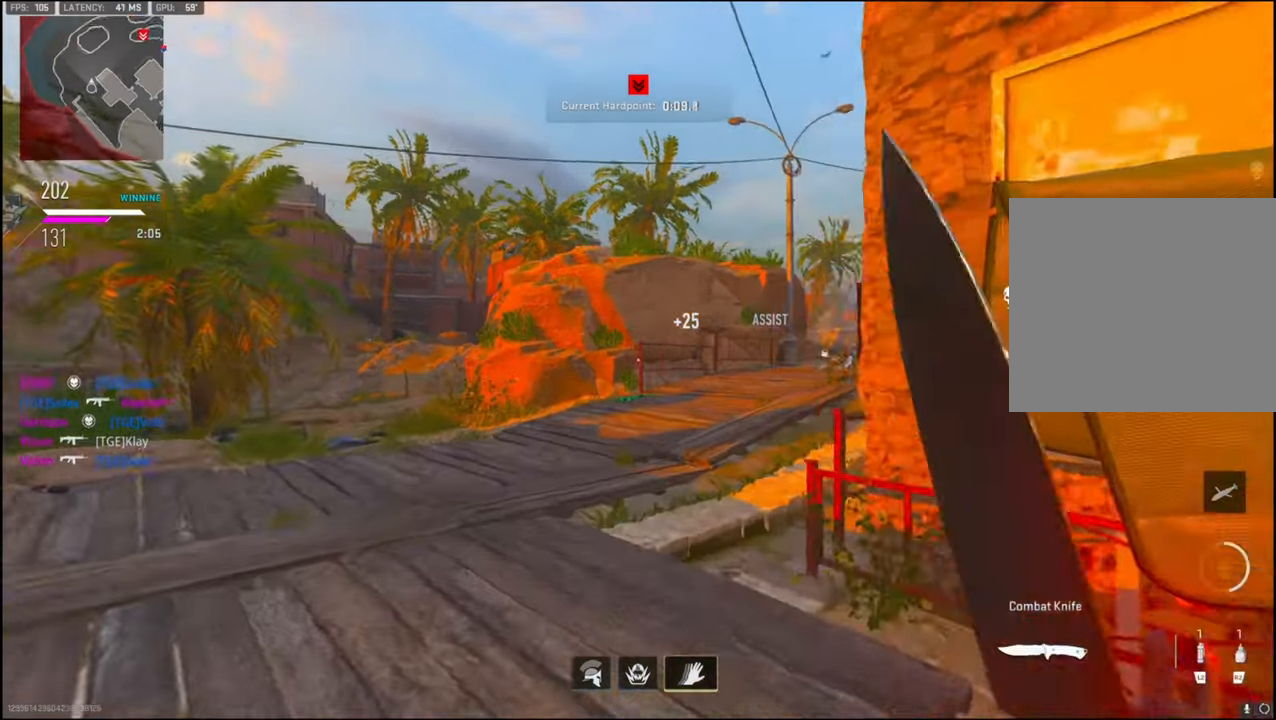
{"buttons": [], "left_stick": "up", "right_stick": "center", "events": [[50, "right_stick", "right"], [283, "CROSS", "down"], [283, "right_stick", "center"], [417, "CROSS", "up"]]}
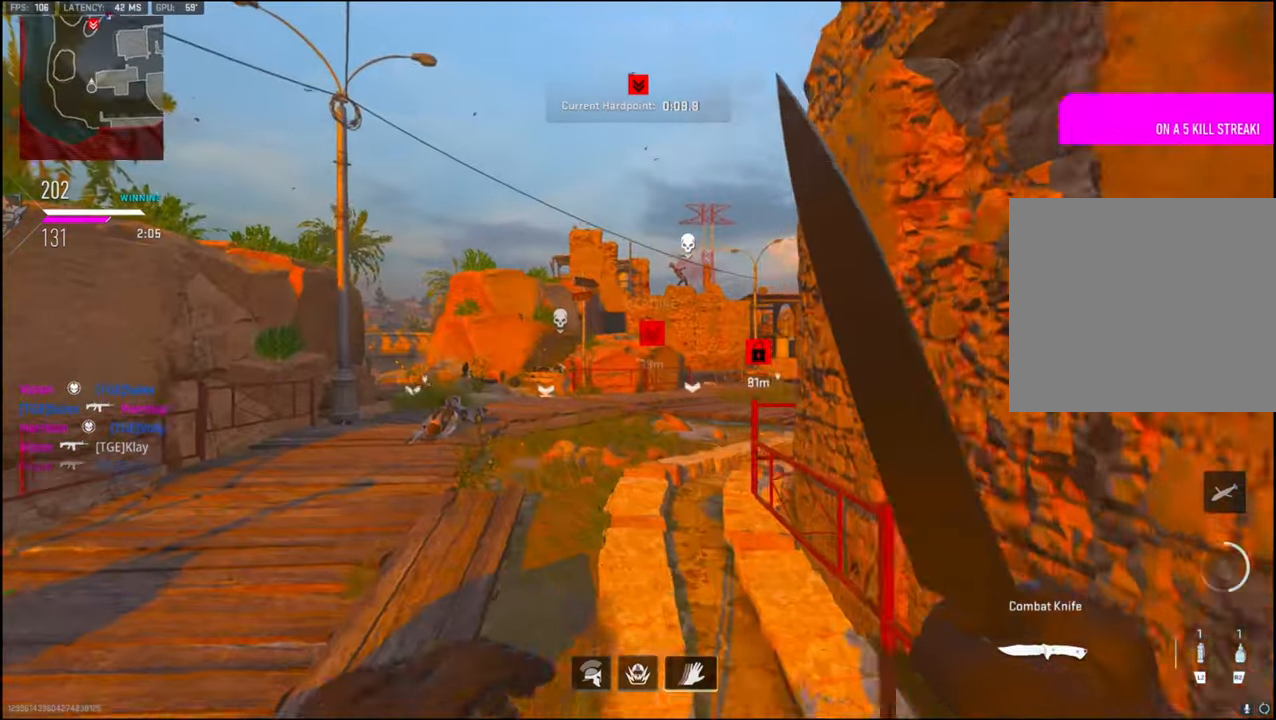
{"buttons": ["TRIANGLE"], "left_stick": "up", "right_stick": "center", "events": [[417, "TRIANGLE", "down"]]}
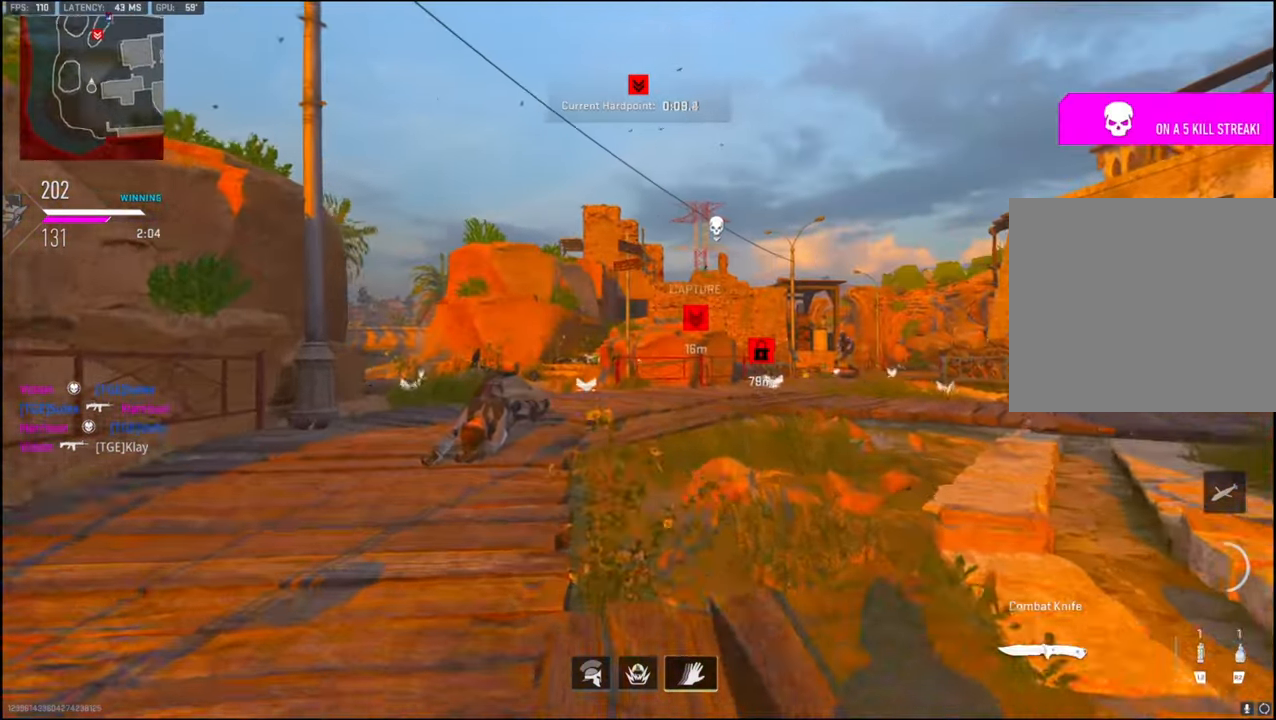
{"buttons": ["L1", "R1"], "left_stick": "right", "right_stick": "down", "events": [[33, "TRIANGLE", "up"], [100, "right_stick", "right"], [250, "left_stick", "right"], [267, "L1", "down"], [267, "right_stick", "center"], [417, "R1", "down"], [417, "right_stick", "down"]]}
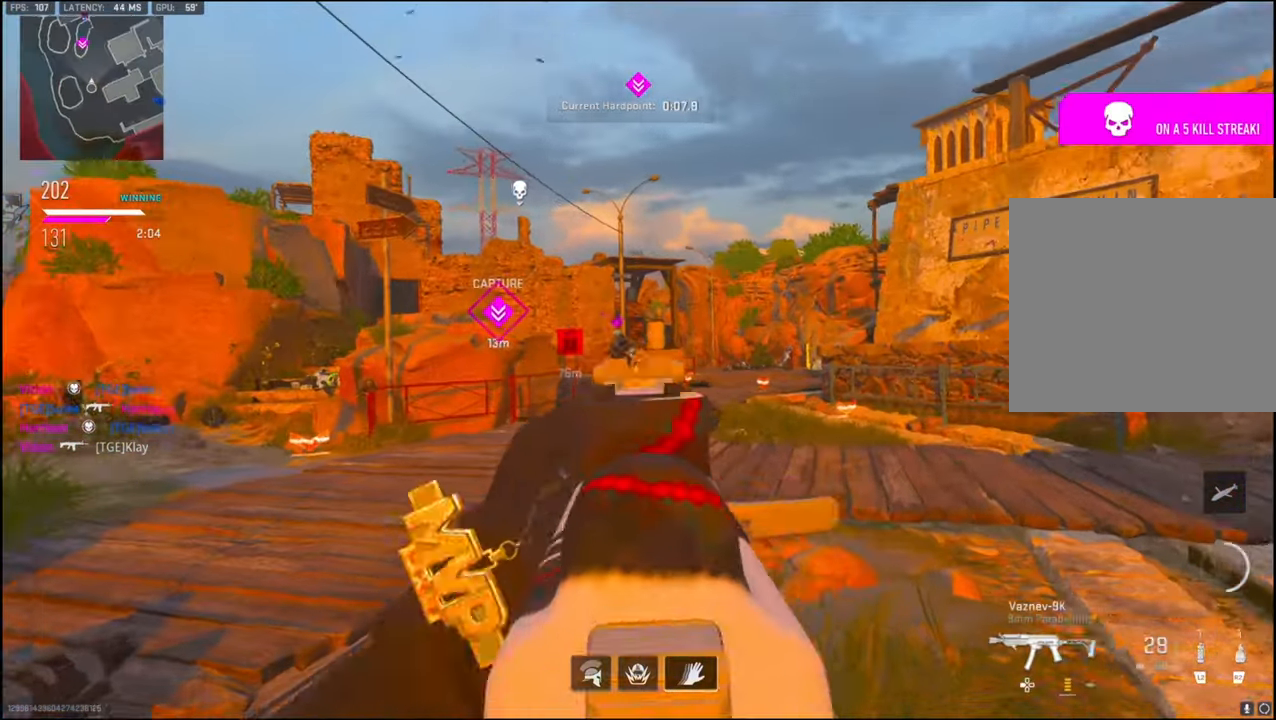
{"buttons": ["L1", "R1", "R3"], "left_stick": "left", "right_stick": "up-right", "events": [[83, "right_stick", "down-left"], [267, "R3", "down"], [267, "right_stick", "left"], [417, "left_stick", "left"], [417, "right_stick", "center"], [467, "right_stick", "up-right"]]}
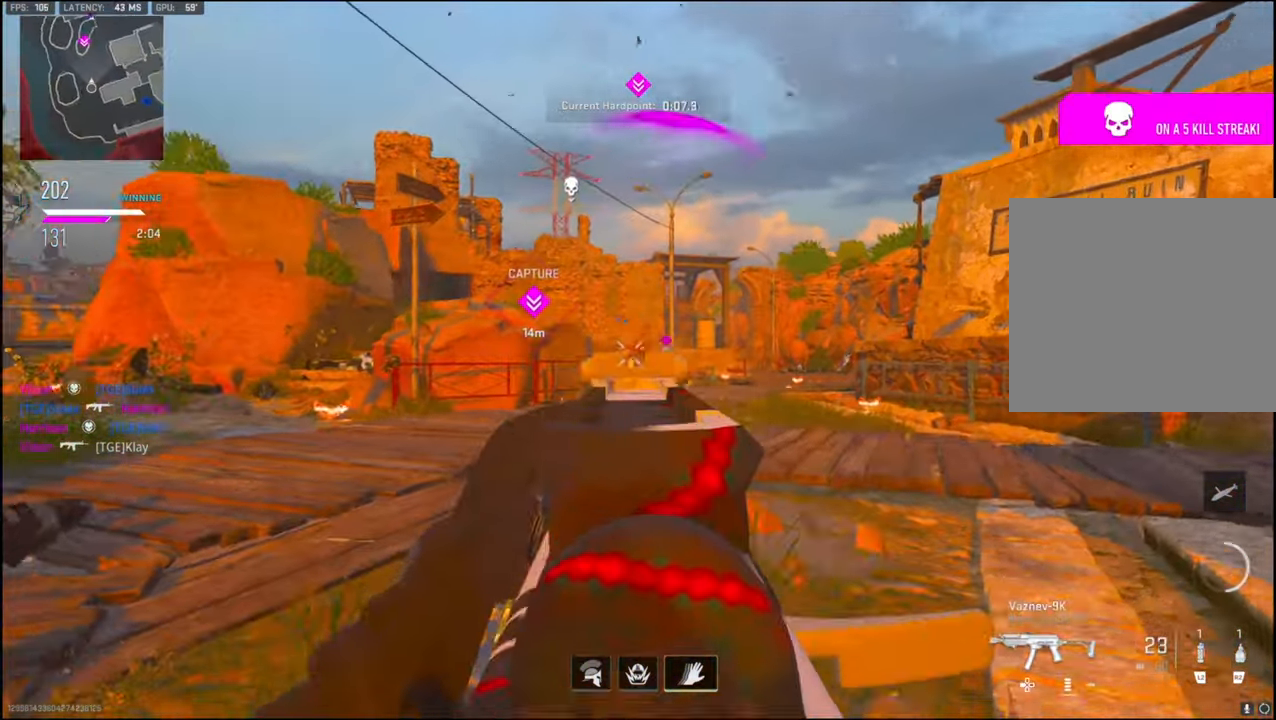
{"buttons": ["L1", "R1"], "left_stick": "center", "right_stick": "right", "events": [[100, "right_stick", "center"], [267, "right_stick", "left"], [317, "R3", "up"], [383, "right_stick", "down"], [433, "left_stick", "center"], [500, "right_stick", "right"]]}
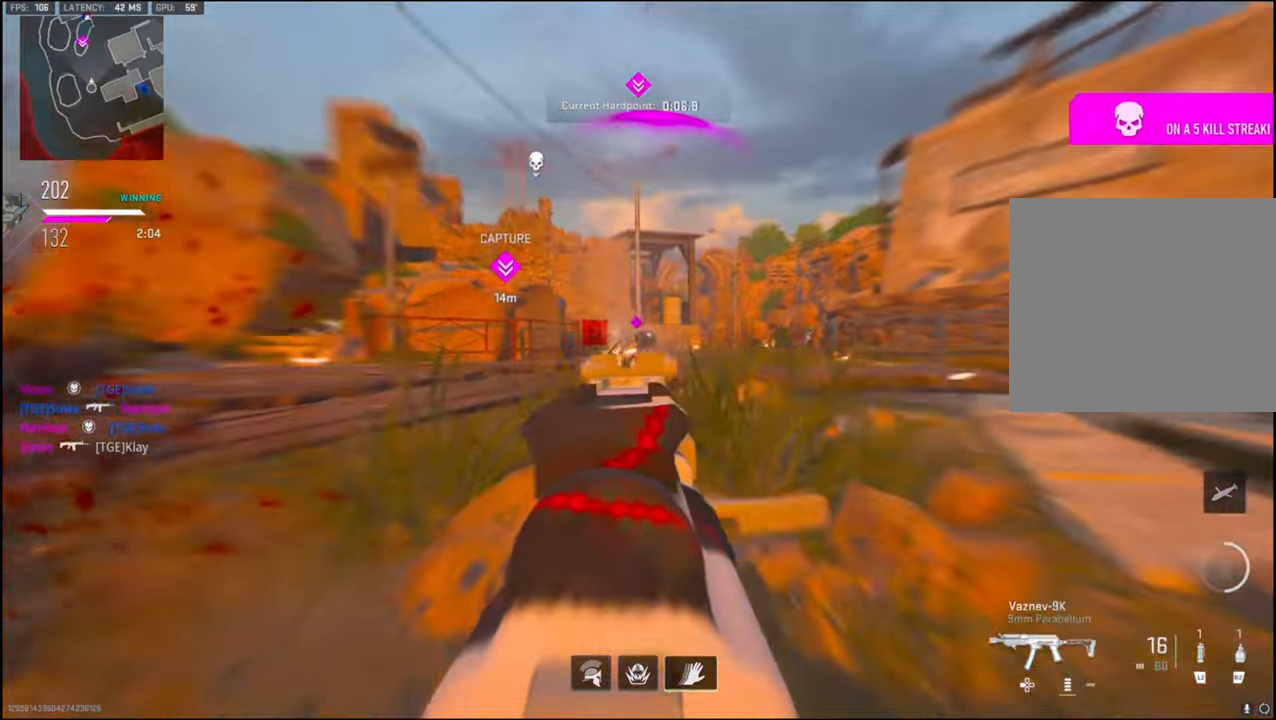
{"buttons": [], "left_stick": "left", "right_stick": "down", "events": [[50, "right_stick", "center"], [200, "CROSS", "down"], [200, "right_stick", "up"], [250, "left_stick", "left"], [250, "right_stick", "center"], [333, "CROSS", "up"], [417, "L1", "up"], [417, "R1", "up"], [417, "right_stick", "down"]]}
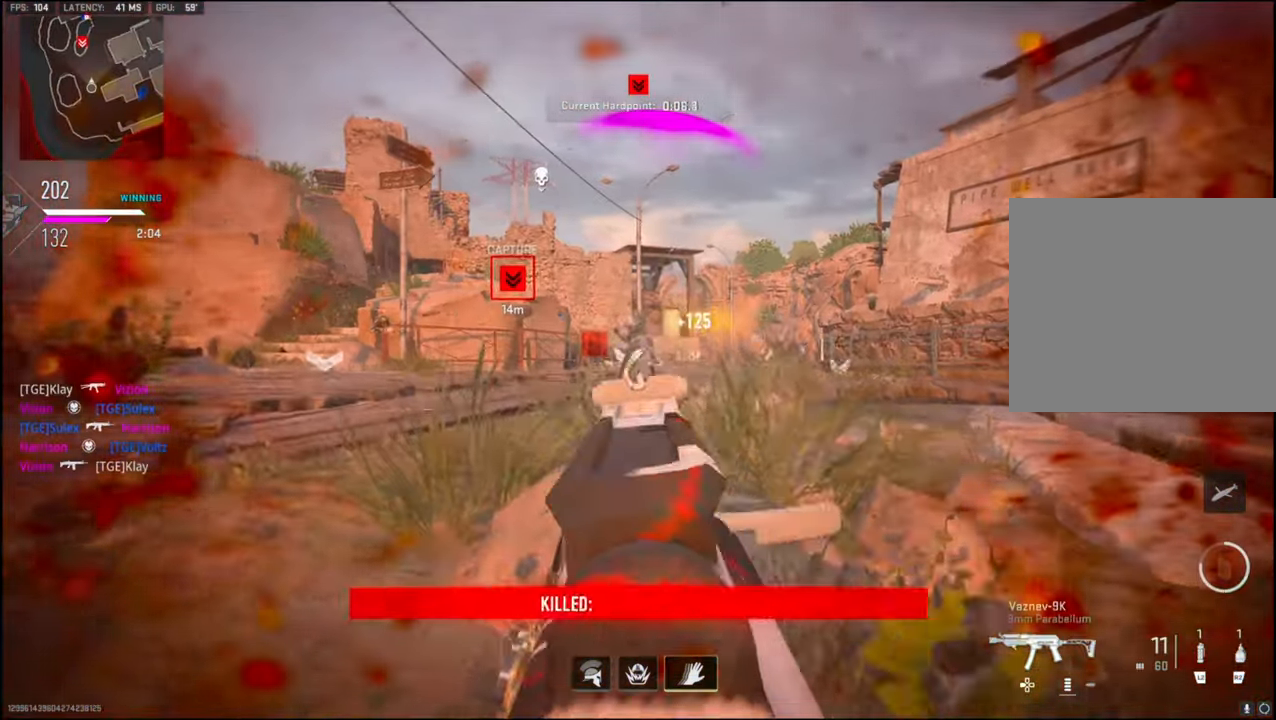
{"buttons": [], "left_stick": "up", "right_stick": "left", "events": [[33, "left_stick", "up-left"], [33, "right_stick", "left"], [150, "right_stick", "center"], [334, "TRIANGLE", "down"], [334, "right_stick", "left"], [384, "TRIANGLE", "up"], [384, "left_stick", "up"]]}
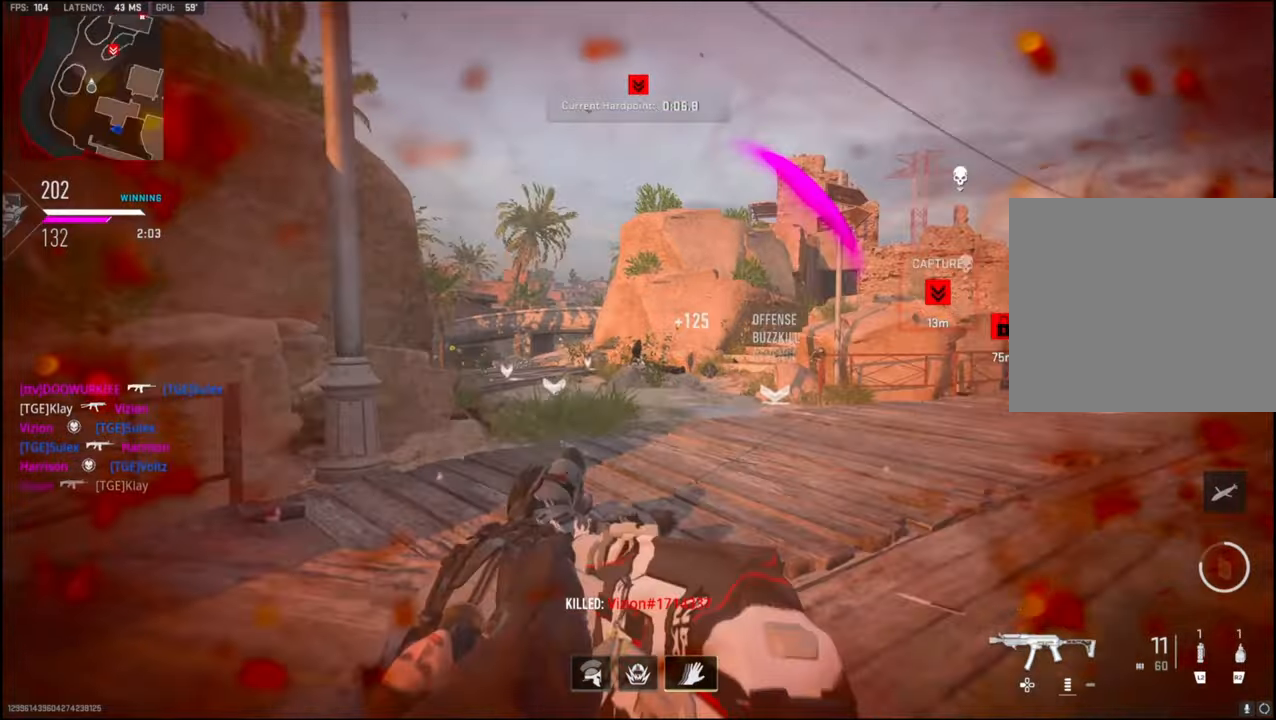
{"buttons": ["L3"], "left_stick": "up-left", "right_stick": "right", "events": [[34, "L3", "down"], [34, "right_stick", "center"], [117, "right_stick", "right"], [167, "L3", "up"], [234, "L3", "down"], [234, "left_stick", "up-left"], [350, "R3", "down"], [450, "R3", "up"]]}
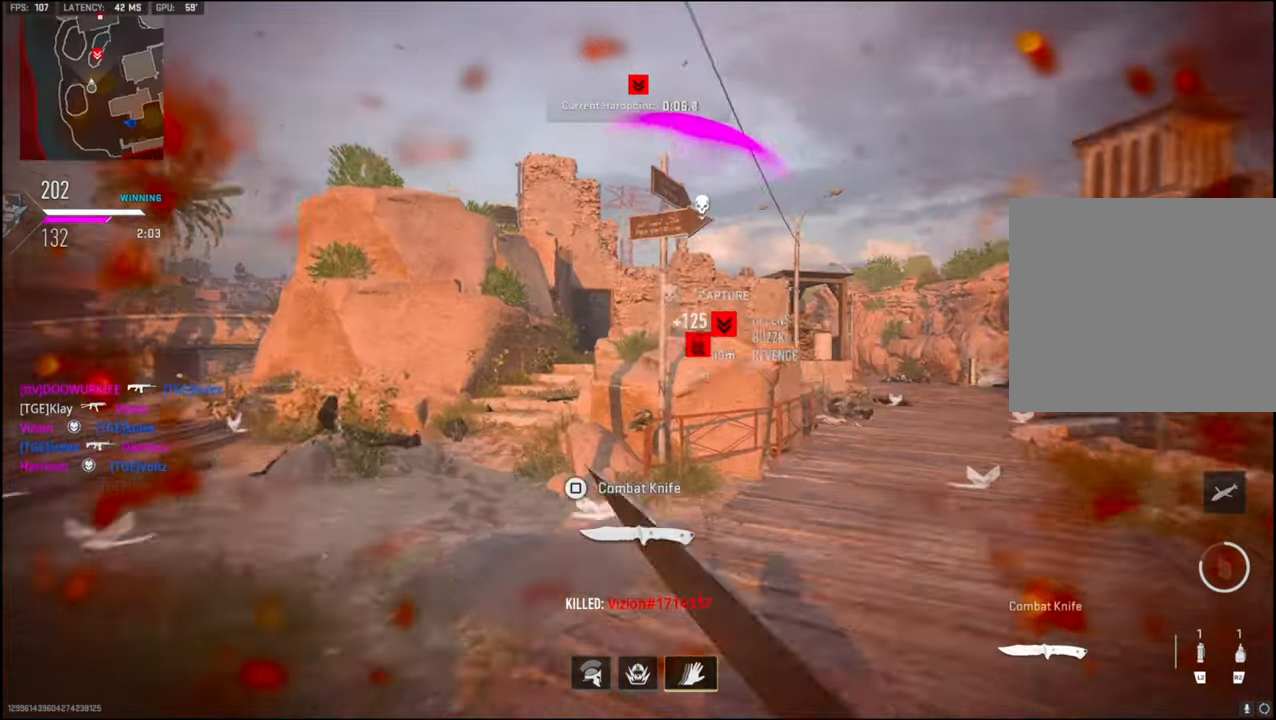
{"buttons": [], "left_stick": "up-left", "right_stick": "center", "events": [[67, "L3", "up"], [100, "CROSS", "down"], [167, "right_stick", "center"], [234, "TRIANGLE", "down"], [267, "CROSS", "up"], [300, "TRIANGLE", "up"]]}
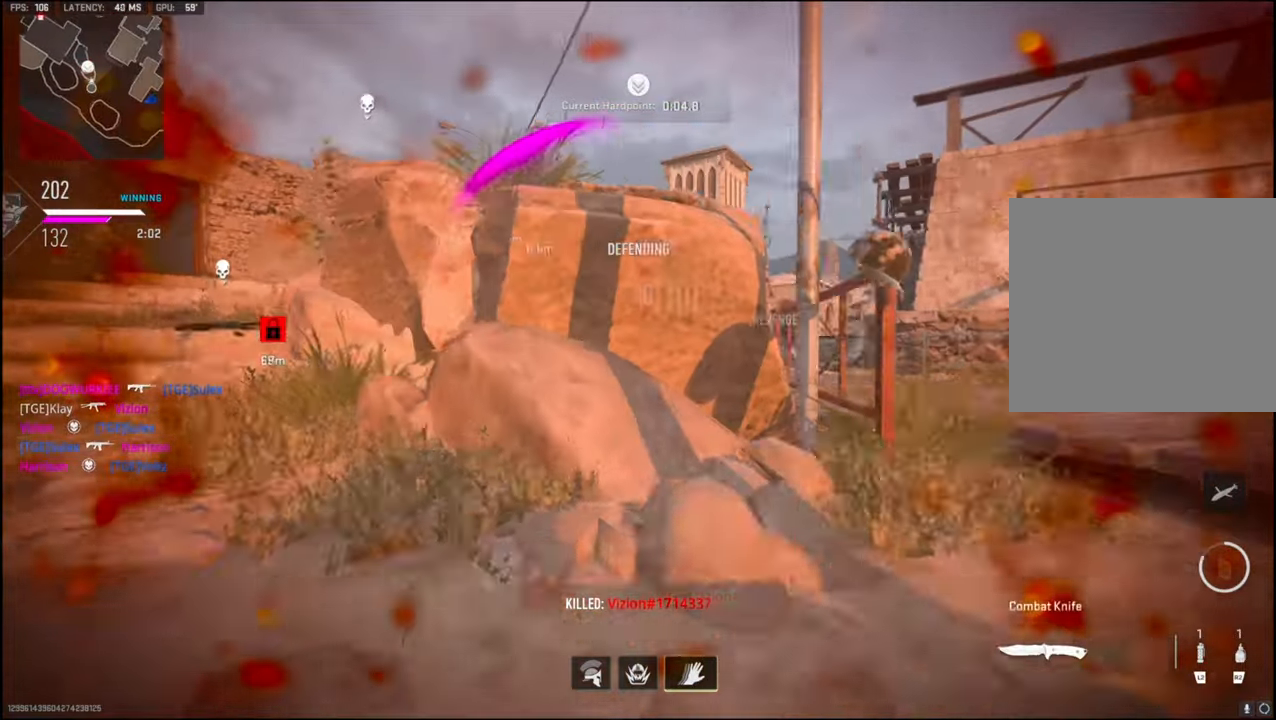
{"buttons": [], "left_stick": "up-left", "right_stick": "center", "events": [[84, "CROSS", "down"], [84, "SQUARE", "down"], [167, "CROSS", "up"], [167, "SQUARE", "up"], [250, "CROSS", "down"], [250, "SQUARE", "down"], [300, "CROSS", "up"], [350, "SQUARE", "up"]]}
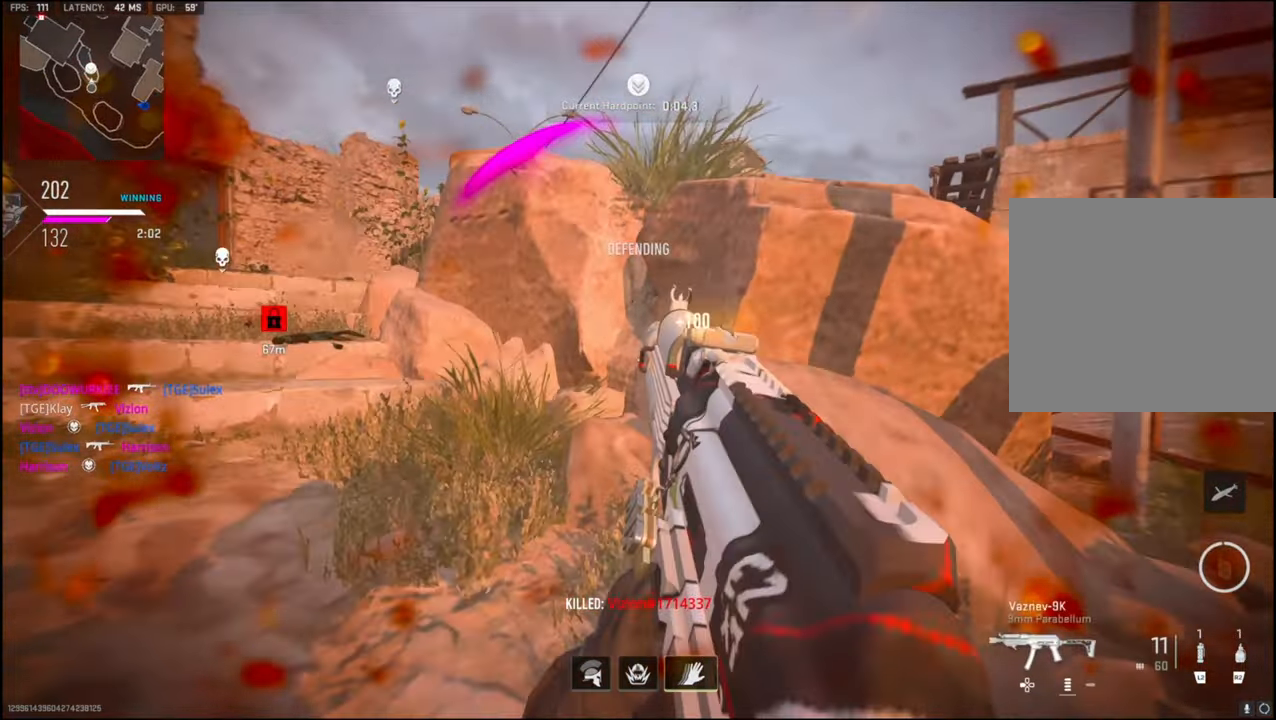
{"buttons": [], "left_stick": "up", "right_stick": "center", "events": [[34, "right_stick", "left"], [217, "right_stick", "center"], [417, "left_stick", "up"]]}
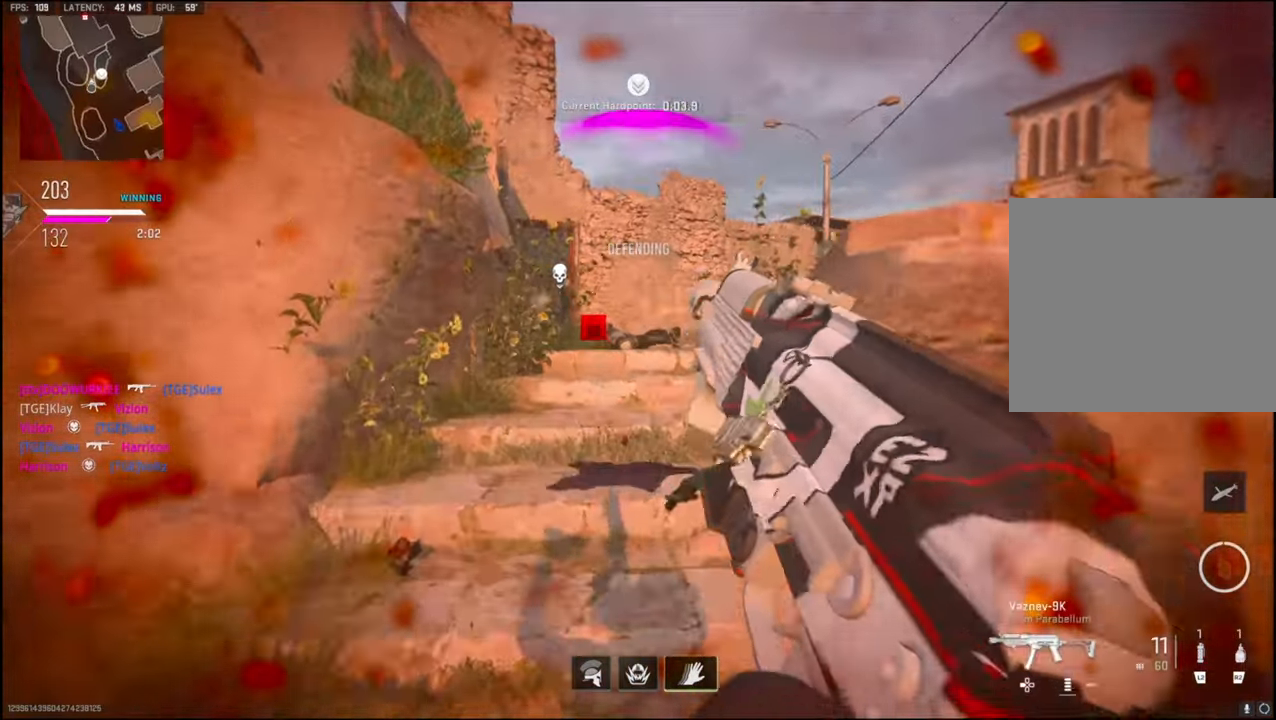
{"buttons": [], "left_stick": "up", "right_stick": "center", "events": []}